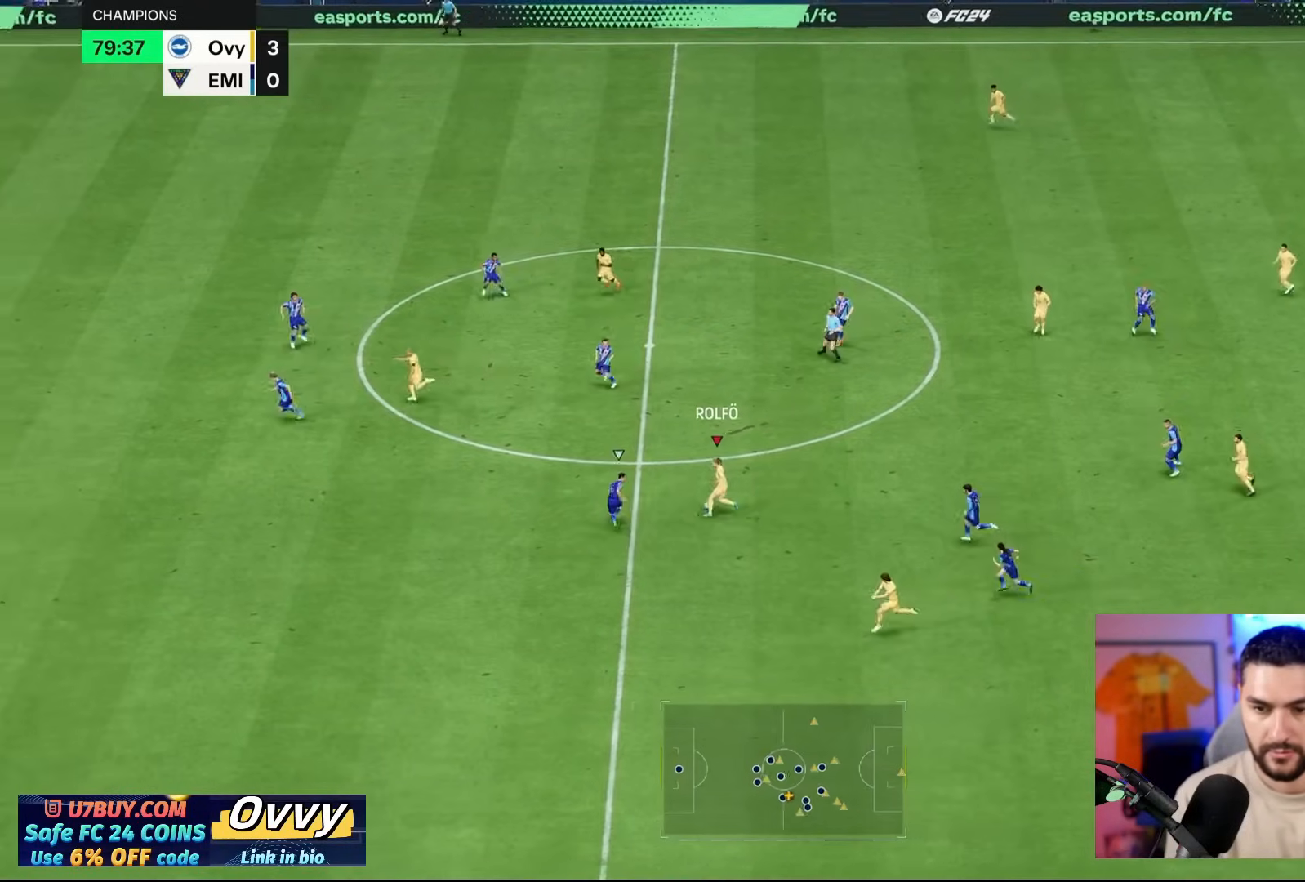
Gameplay with a controller (PlayStation layout); each line is a JSON object with the inputs held at the frame after it. "events" lists button and stick changes between this image and that frame as [ms after this image, input, new state], when the widget could be followed in between. Not read: L2 L3 R2 R3.
{"buttons": [], "left_stick": "up-right", "right_stick": "center", "events": [[33, "left_stick", "up"], [400, "left_stick", "up-right"]]}
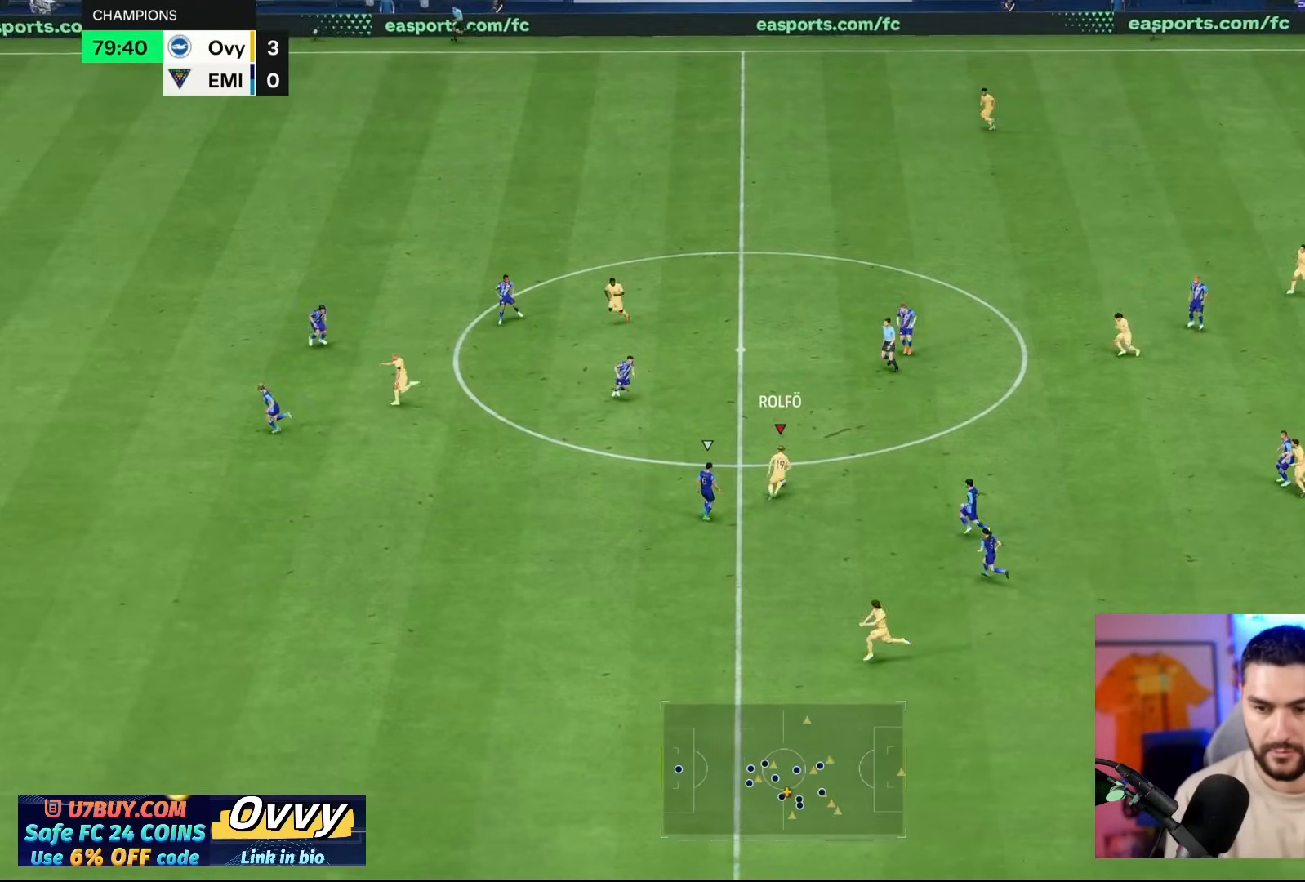
{"buttons": [], "left_stick": "up-left", "right_stick": "center", "events": [[167, "left_stick", "up-left"]]}
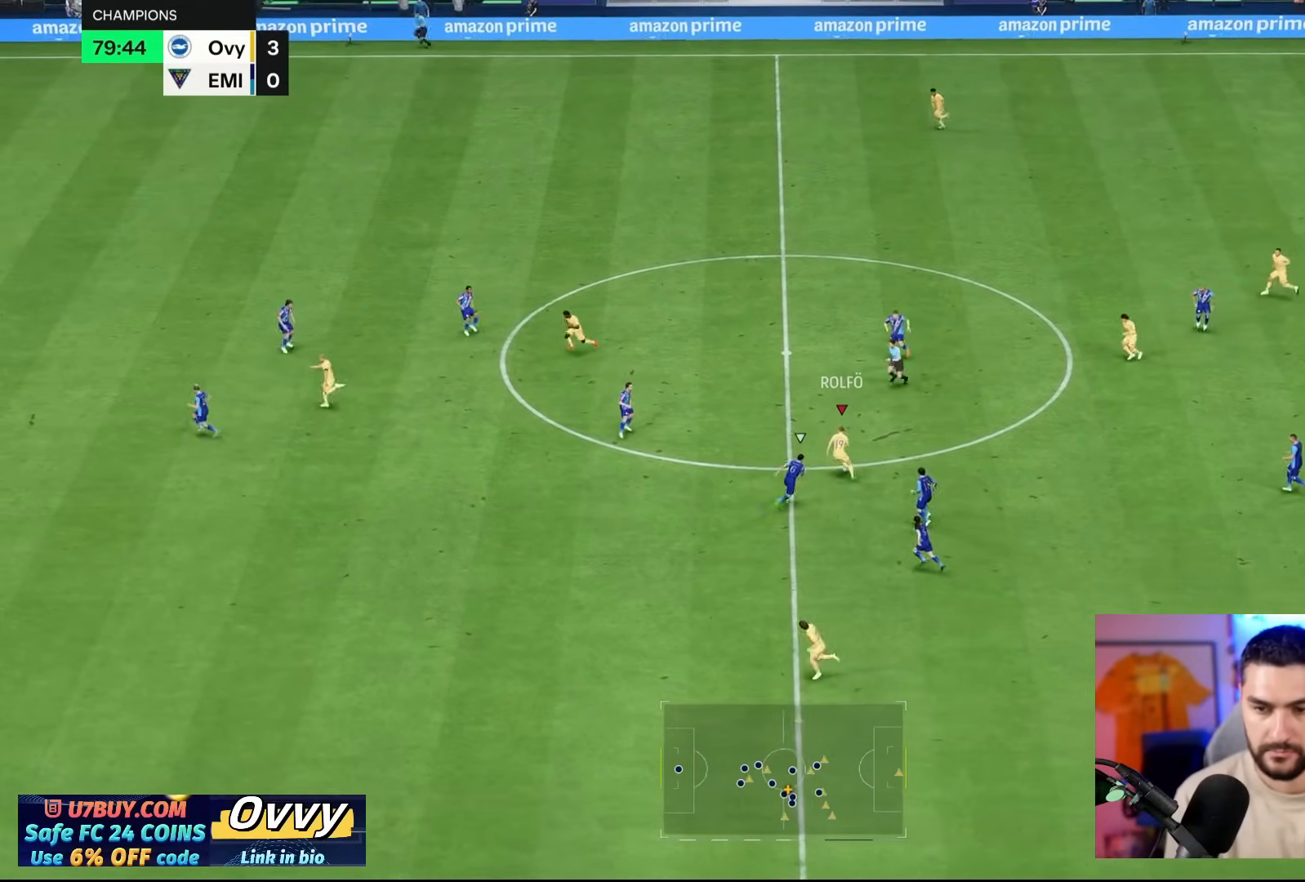
{"buttons": [], "left_stick": "down-left", "right_stick": "center", "events": [[267, "TRIANGLE", "down"], [333, "left_stick", "down-left"], [483, "TRIANGLE", "up"]]}
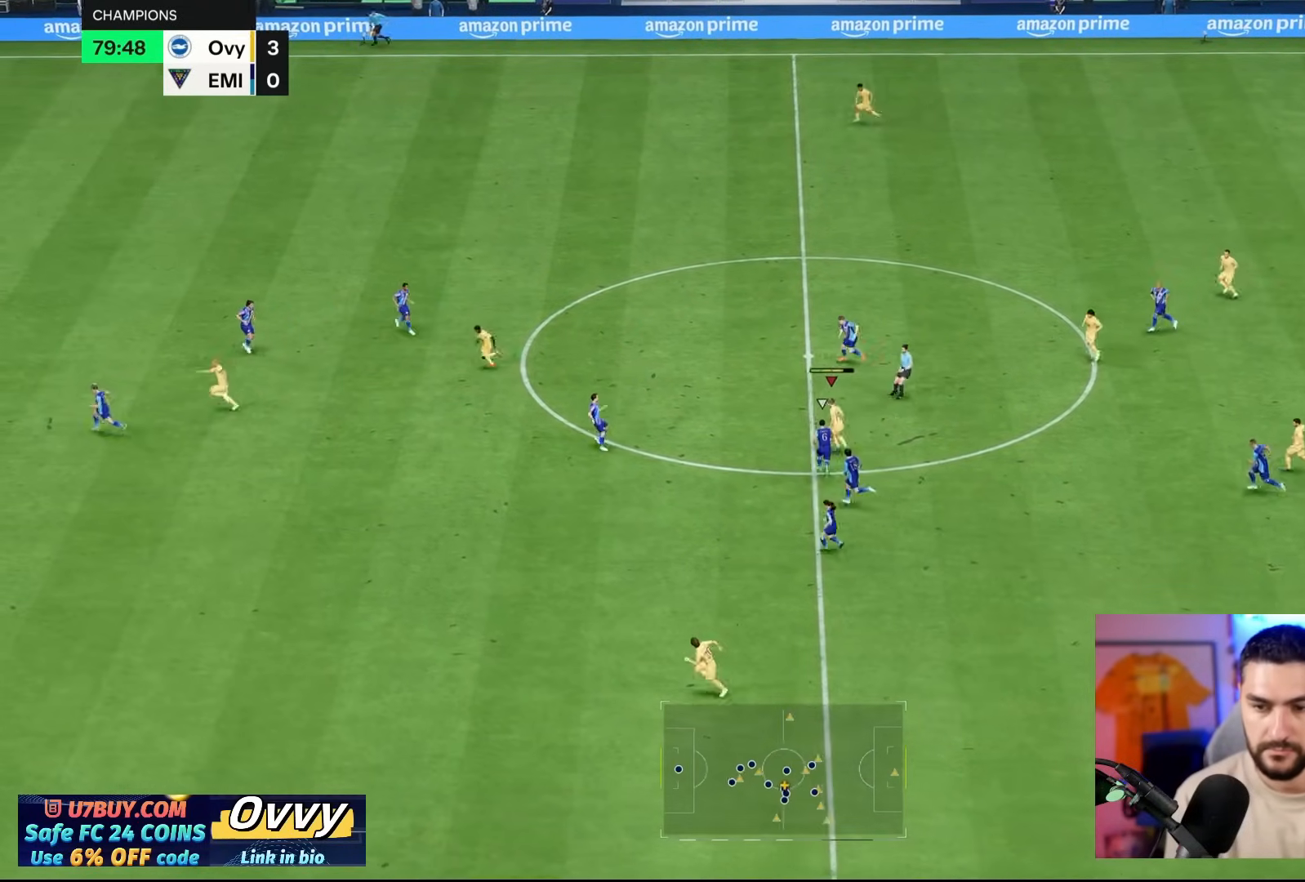
{"buttons": [], "left_stick": "down-left", "right_stick": "center", "events": []}
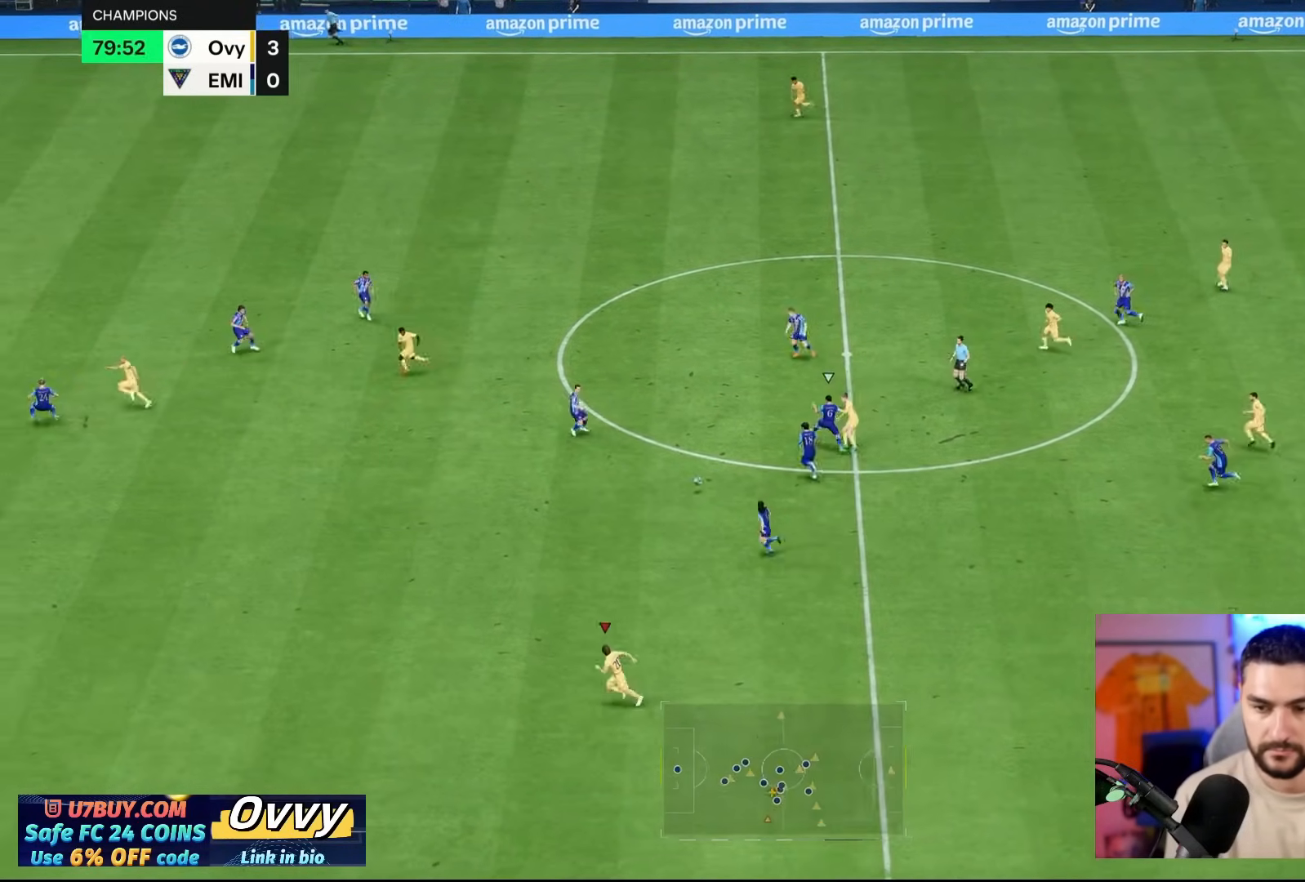
{"buttons": [], "left_stick": "left", "right_stick": "center", "events": [[50, "left_stick", "center"], [333, "left_stick", "left"]]}
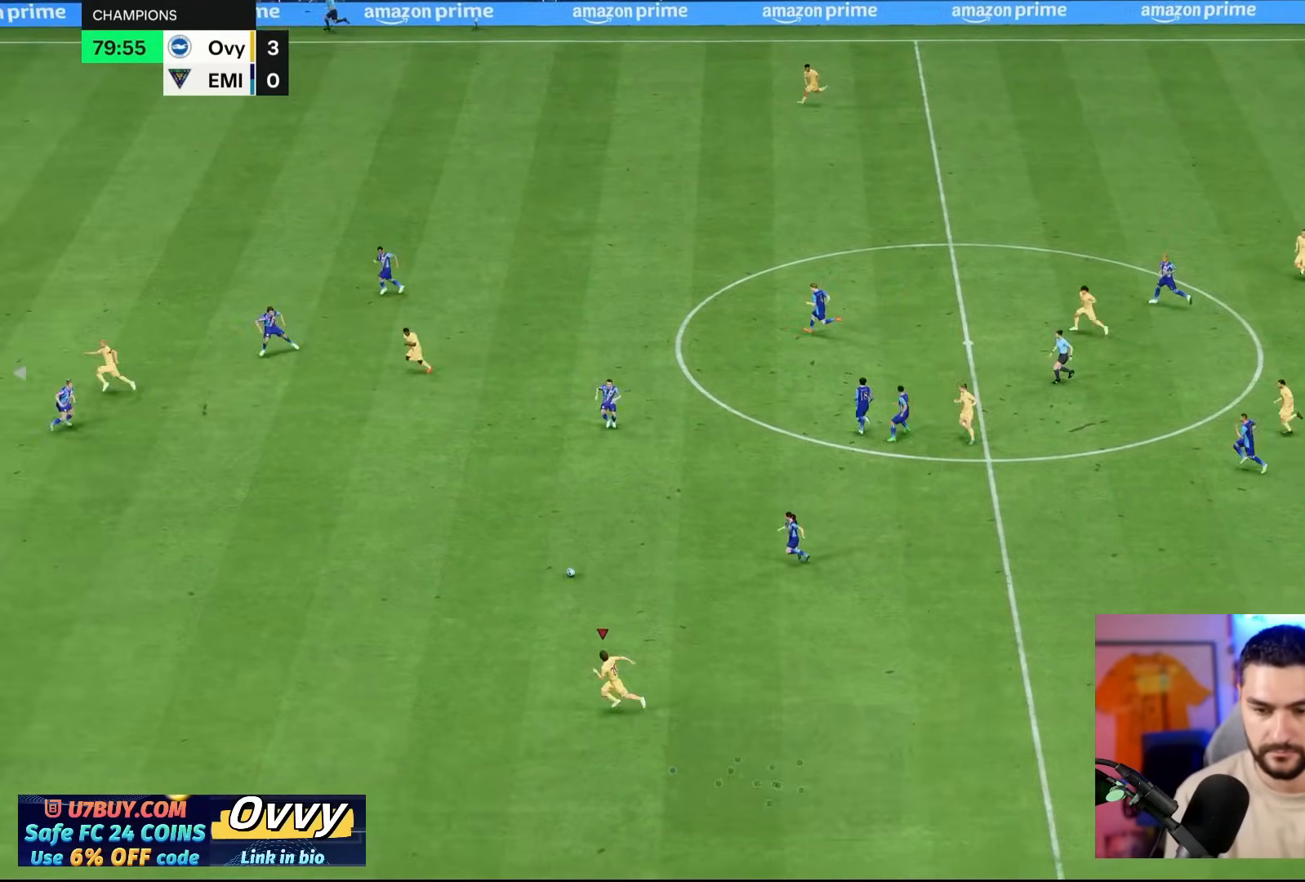
{"buttons": [], "left_stick": "left", "right_stick": "center", "events": []}
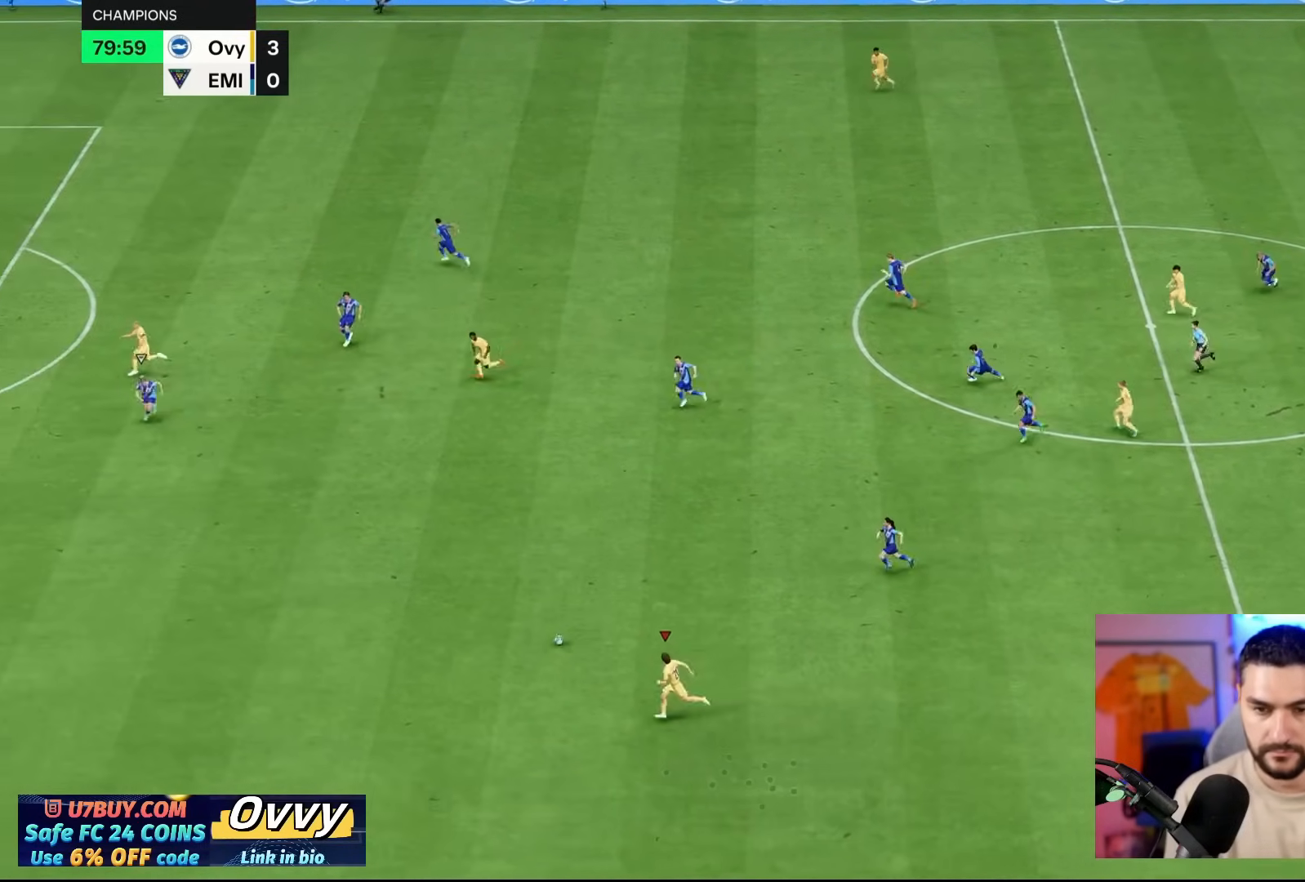
{"buttons": [], "left_stick": "left", "right_stick": "center", "events": []}
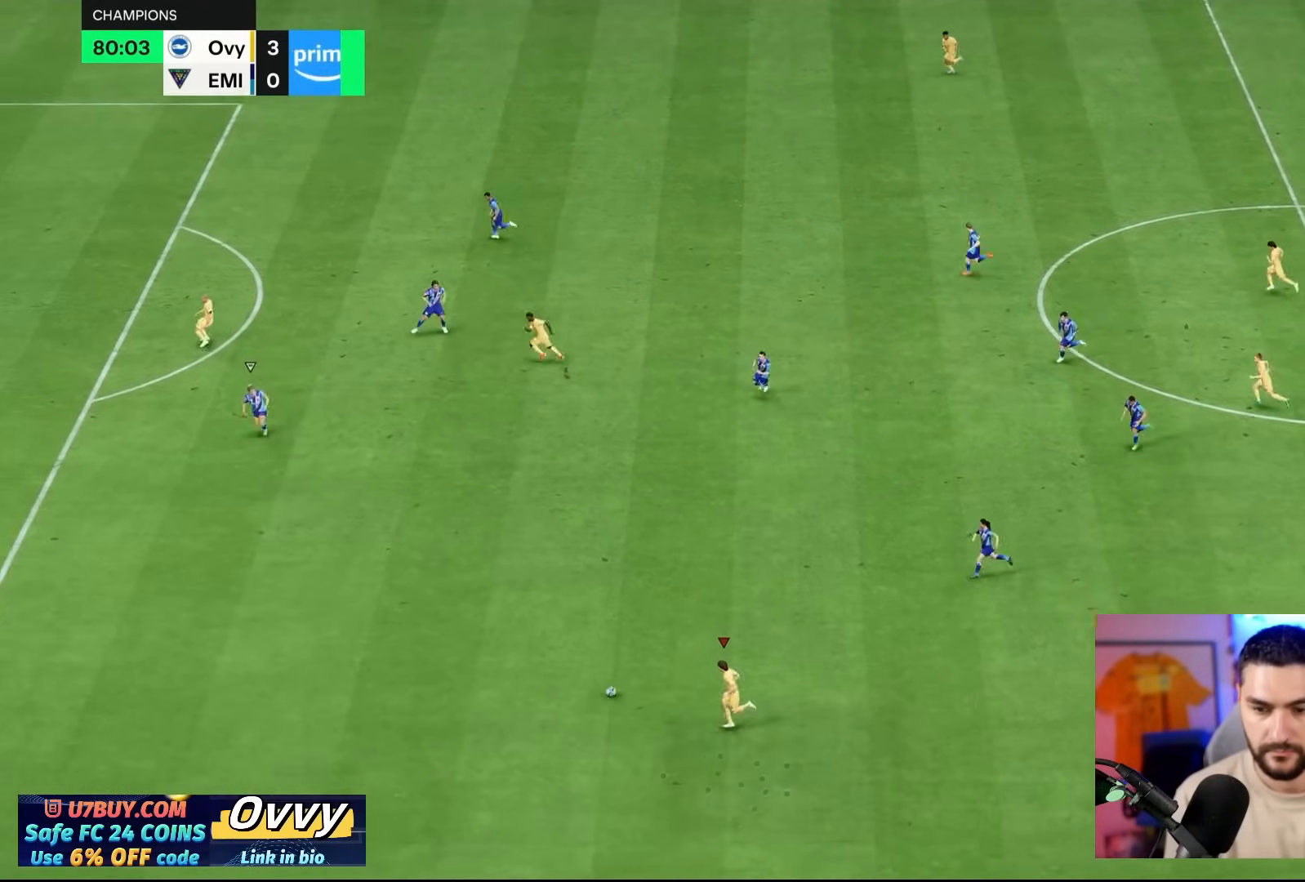
{"buttons": [], "left_stick": "left", "right_stick": "center", "events": []}
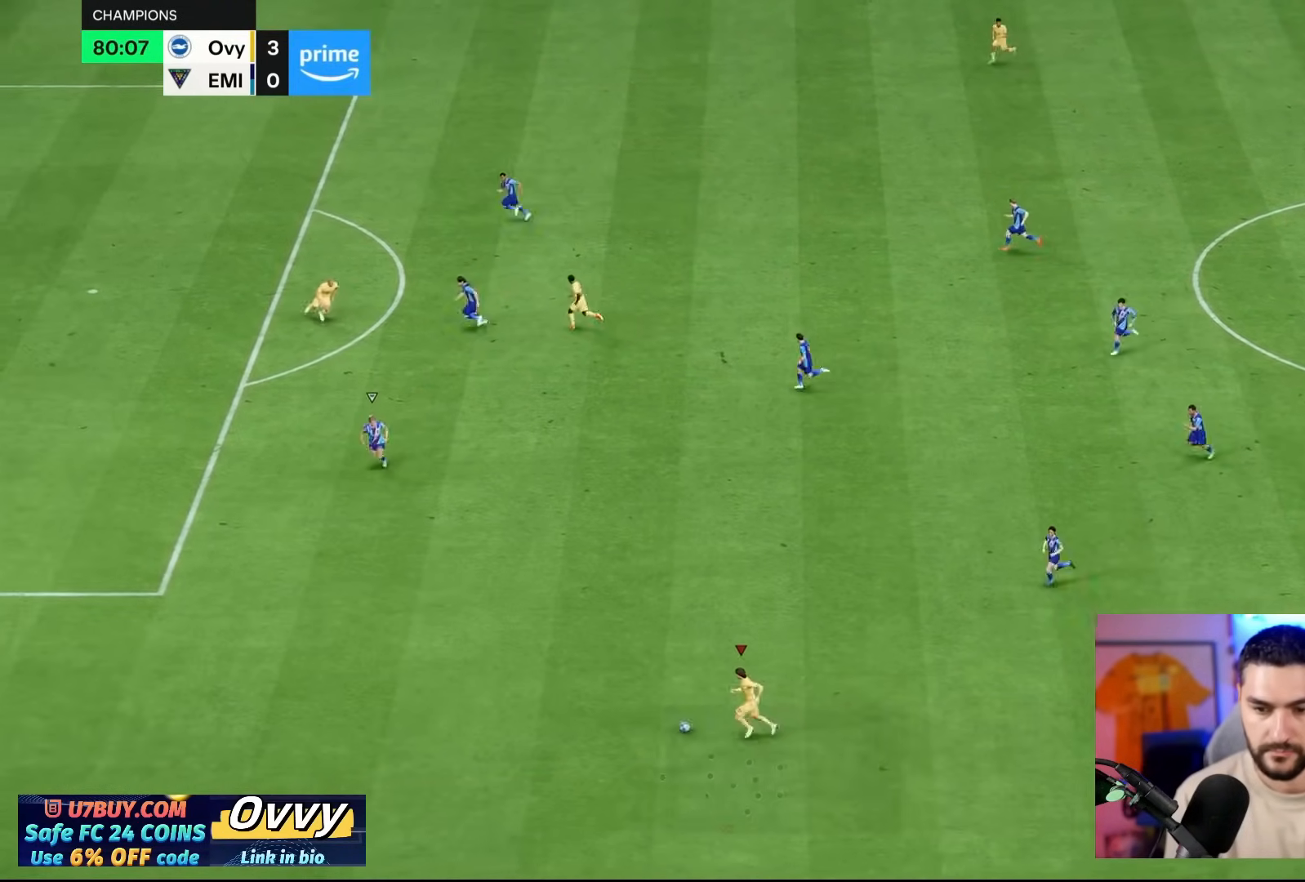
{"buttons": [], "left_stick": "left", "right_stick": "center", "events": []}
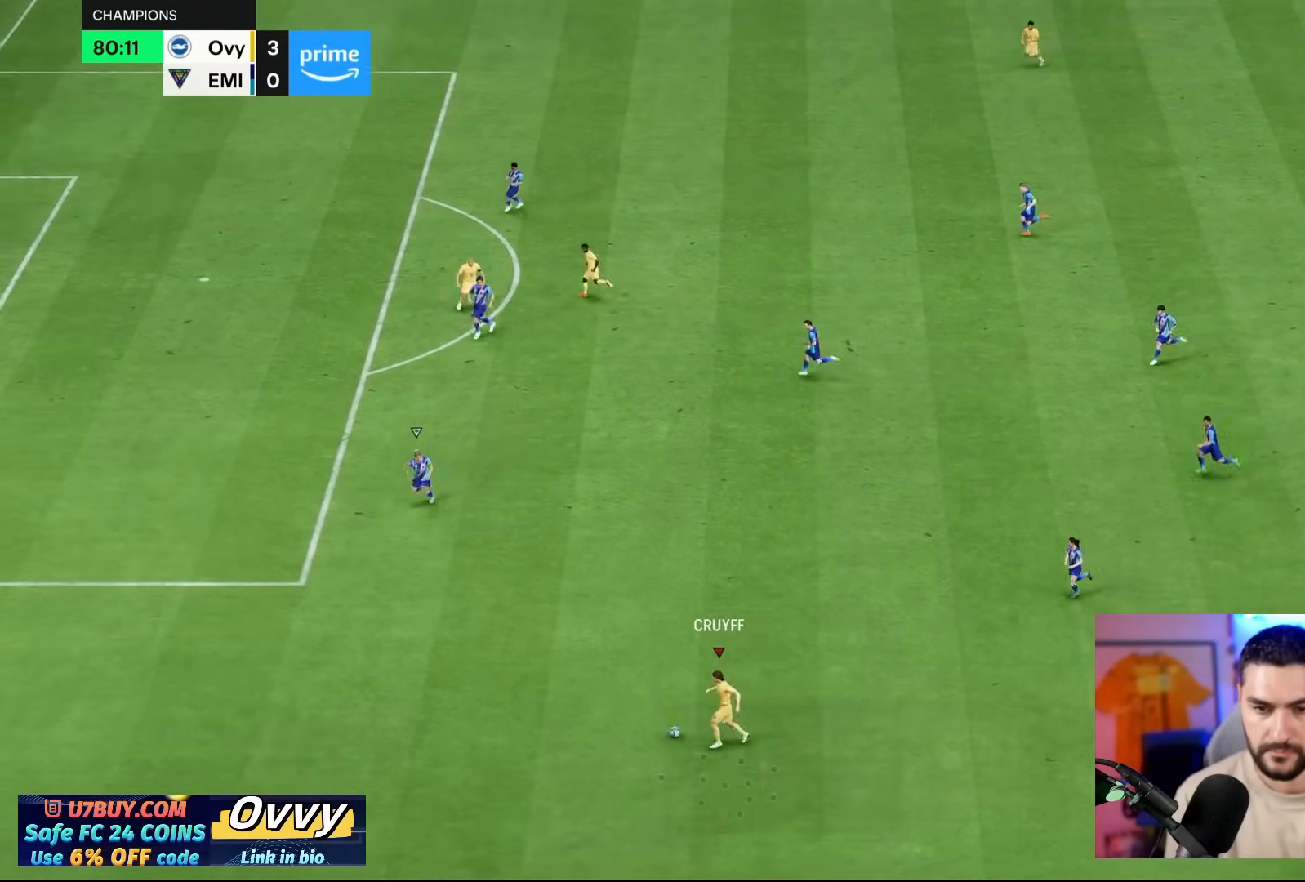
{"buttons": [], "left_stick": "left", "right_stick": "up", "events": [[383, "right_stick", "up"]]}
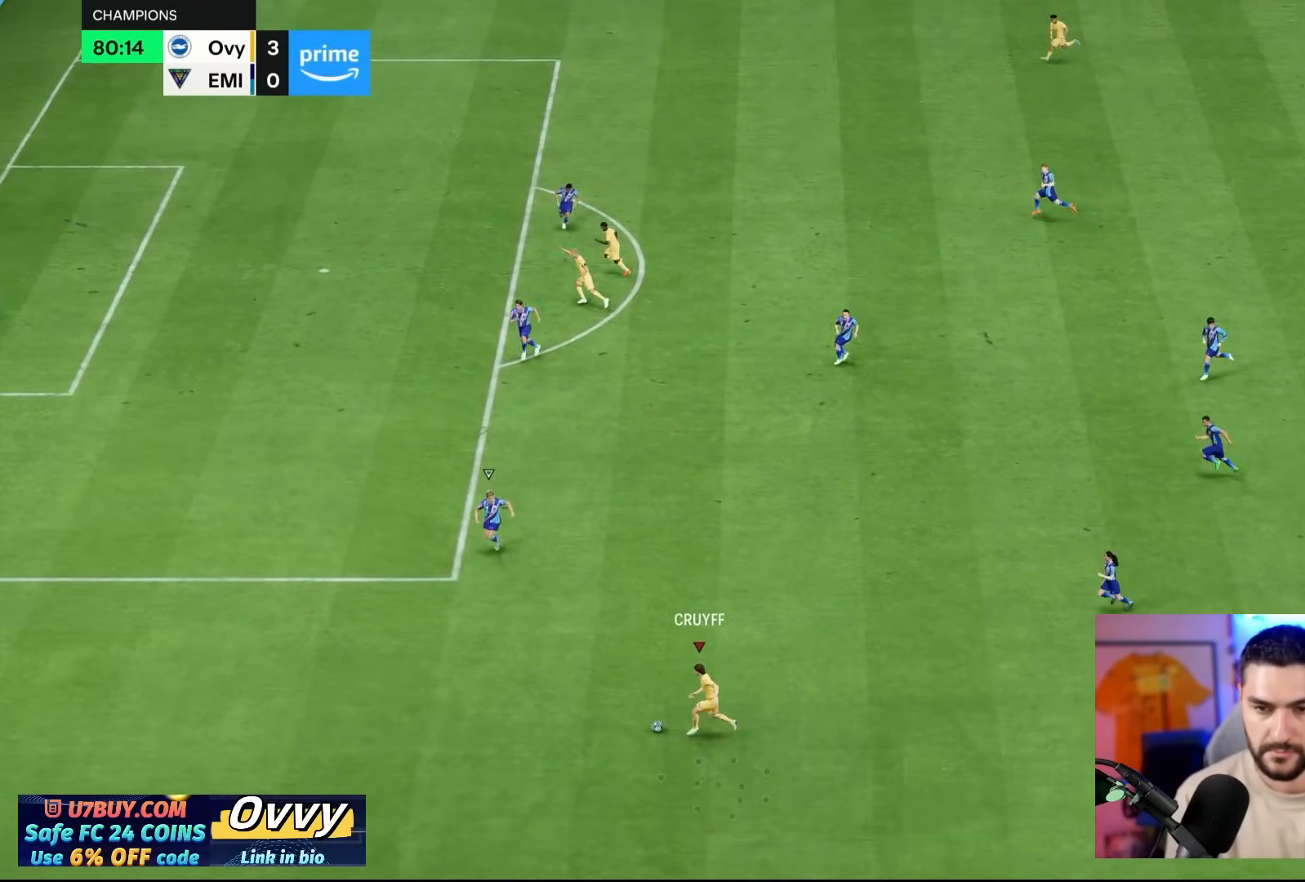
{"buttons": [], "left_stick": "up", "right_stick": "center", "events": [[300, "left_stick", "up-left"], [300, "right_stick", "center"], [467, "left_stick", "up"]]}
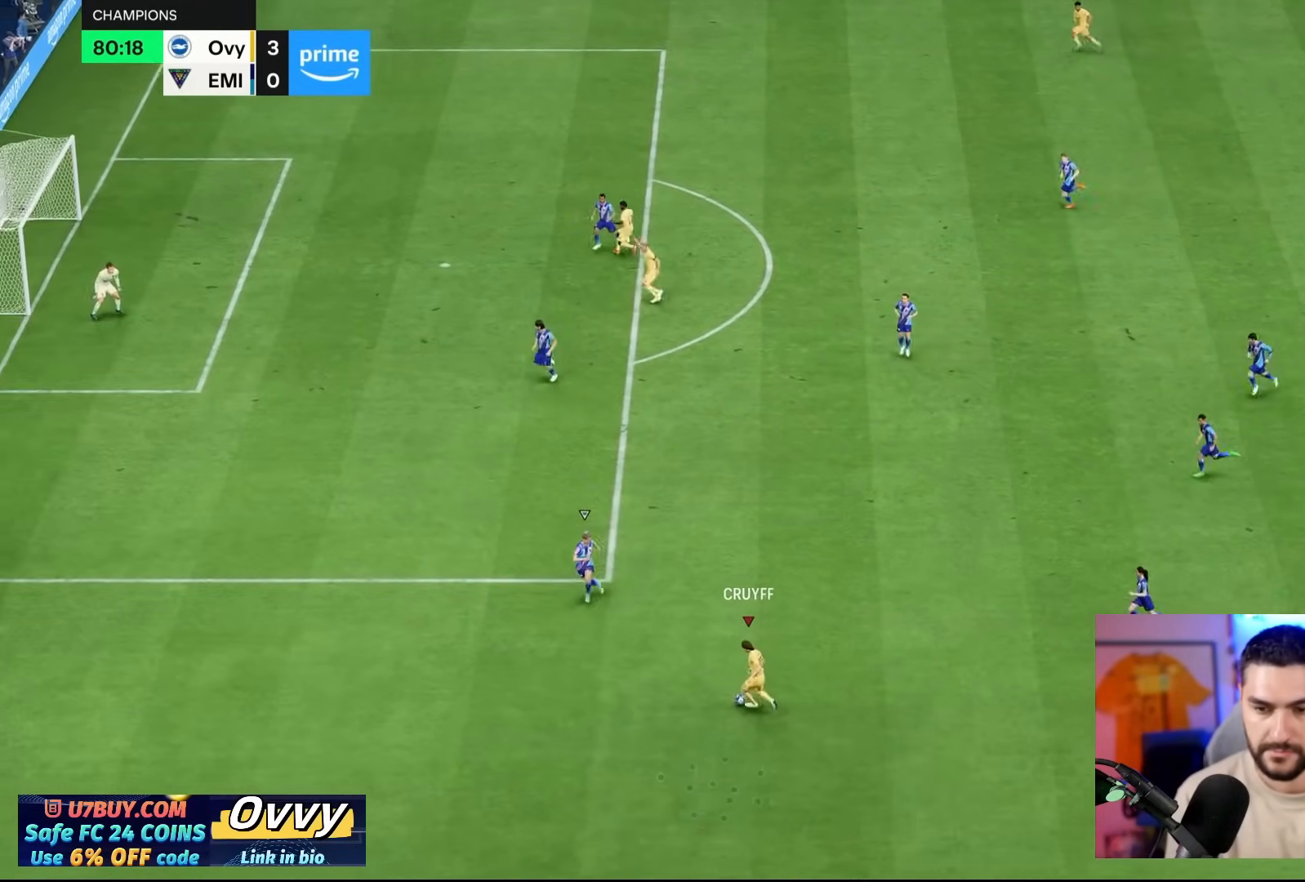
{"buttons": ["SQUARE"], "left_stick": "up", "right_stick": "center", "events": [[400, "SQUARE", "down"]]}